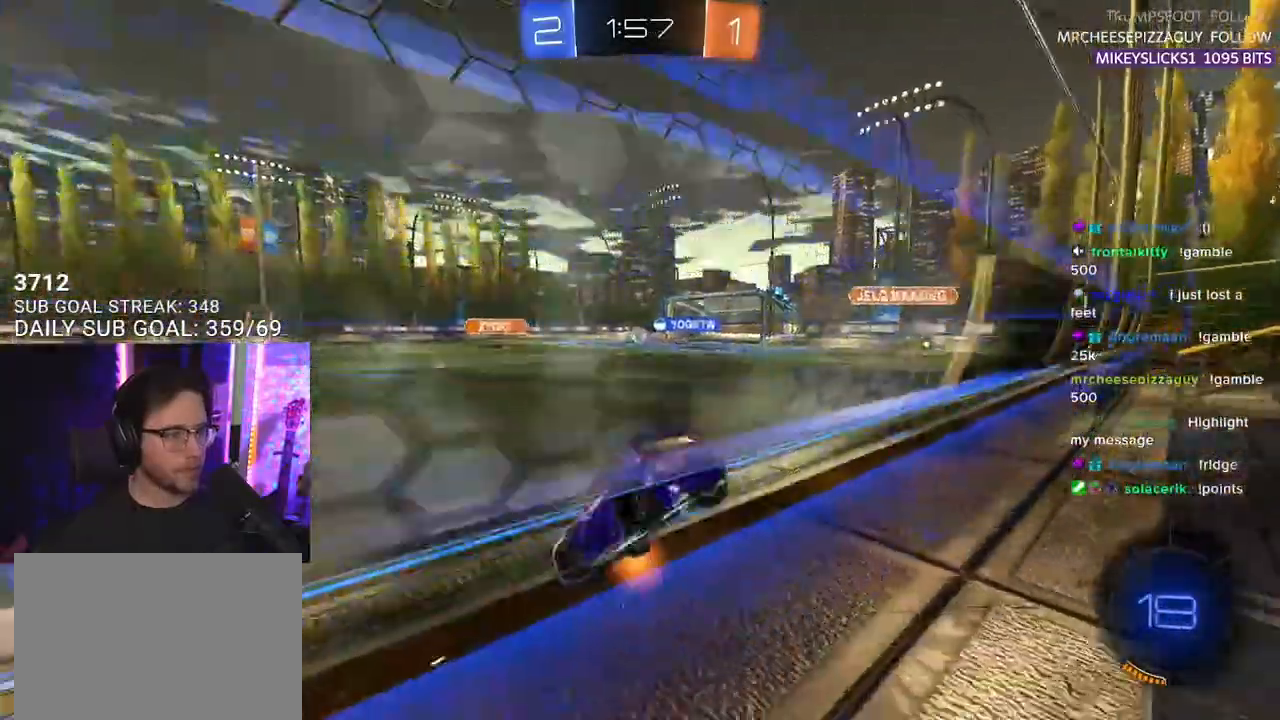
Gameplay with a controller (PlayStation layout); each line is a JSON object with the inputs held at the frame after it. "events" lists button and stick changes between this image and that frame as [ms after this image, input, new state], when the widget could be followed in between. Not read: SELECT START.
{"buttons": ["R2"], "left_stick": "center", "right_stick": "center", "events": [[117, "left_stick", "center"]]}
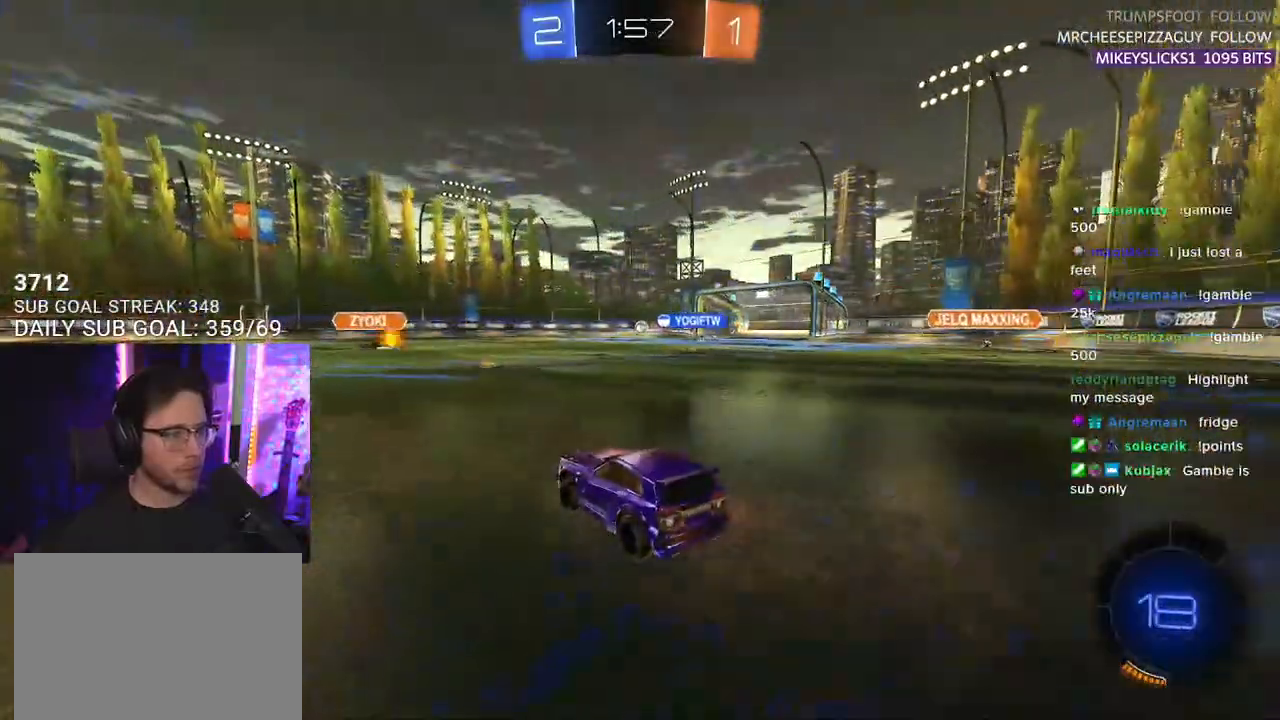
{"buttons": ["R2"], "left_stick": "center", "right_stick": "center", "events": [[250, "left_stick", "right"], [383, "left_stick", "center"]]}
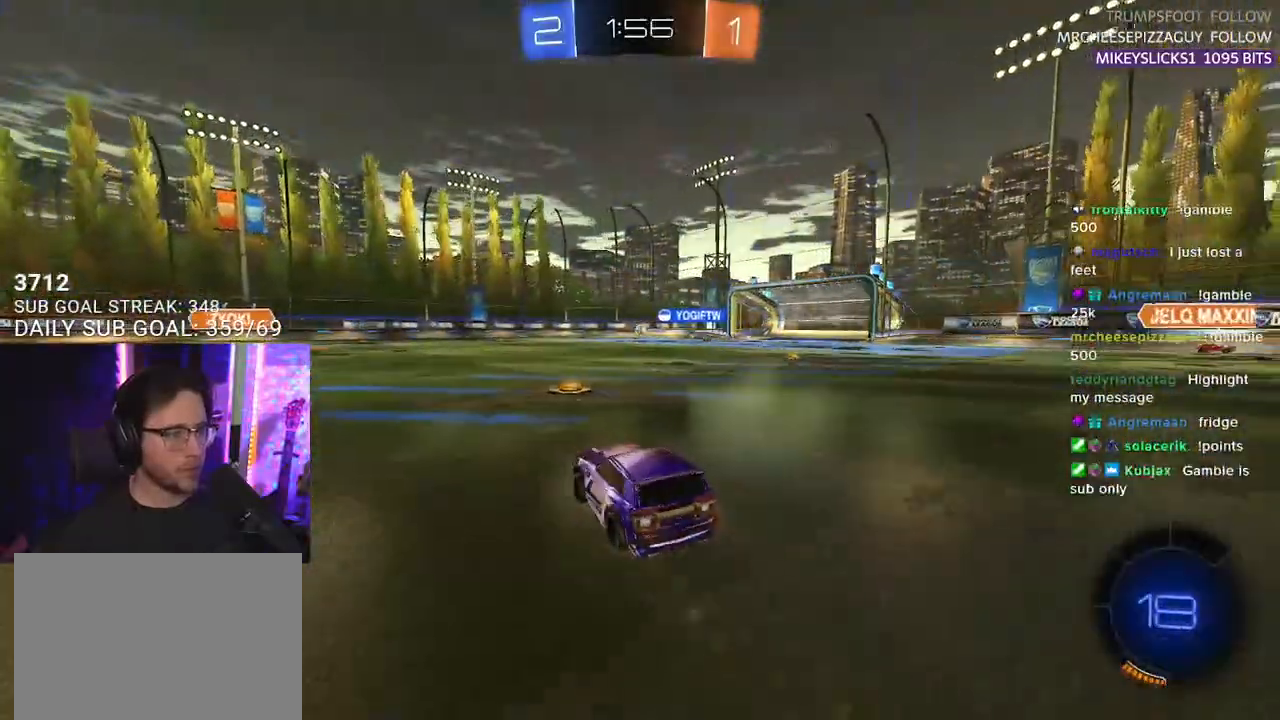
{"buttons": ["R2"], "left_stick": "right", "right_stick": "center", "events": [[17, "left_stick", "right"]]}
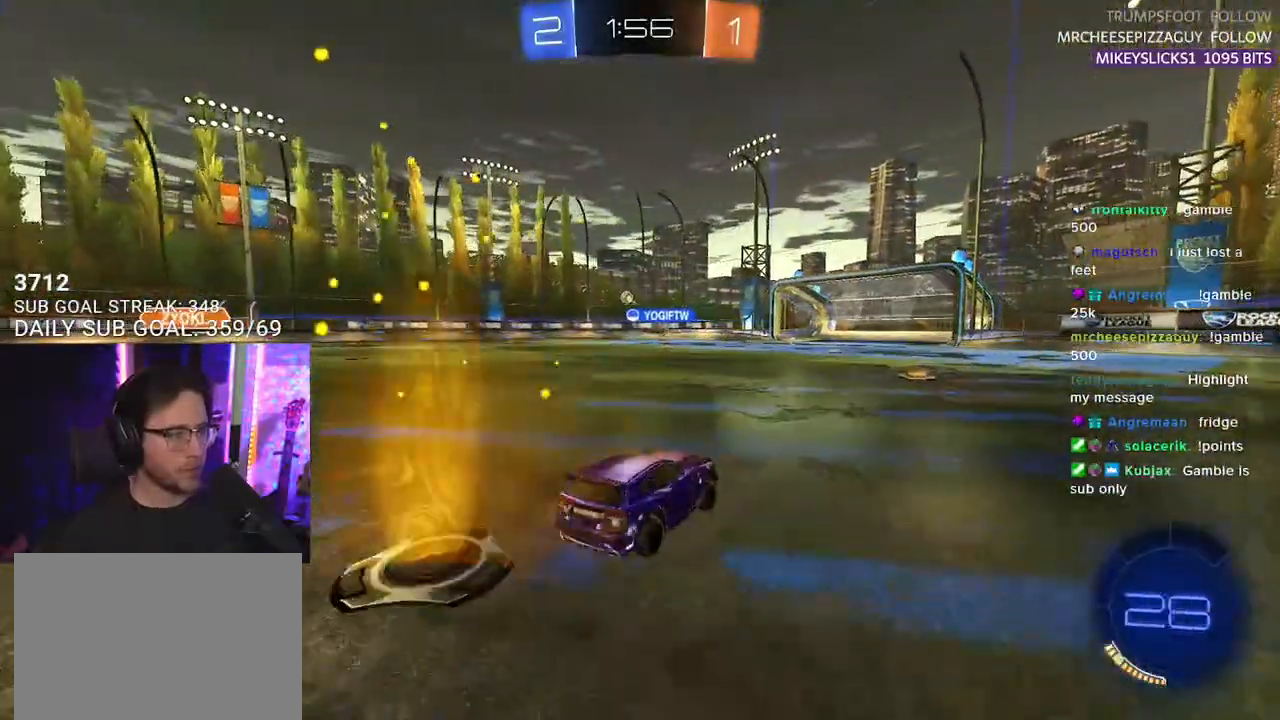
{"buttons": ["R2"], "left_stick": "center", "right_stick": "center", "events": [[117, "left_stick", "center"], [333, "left_stick", "down-left"], [500, "left_stick", "center"]]}
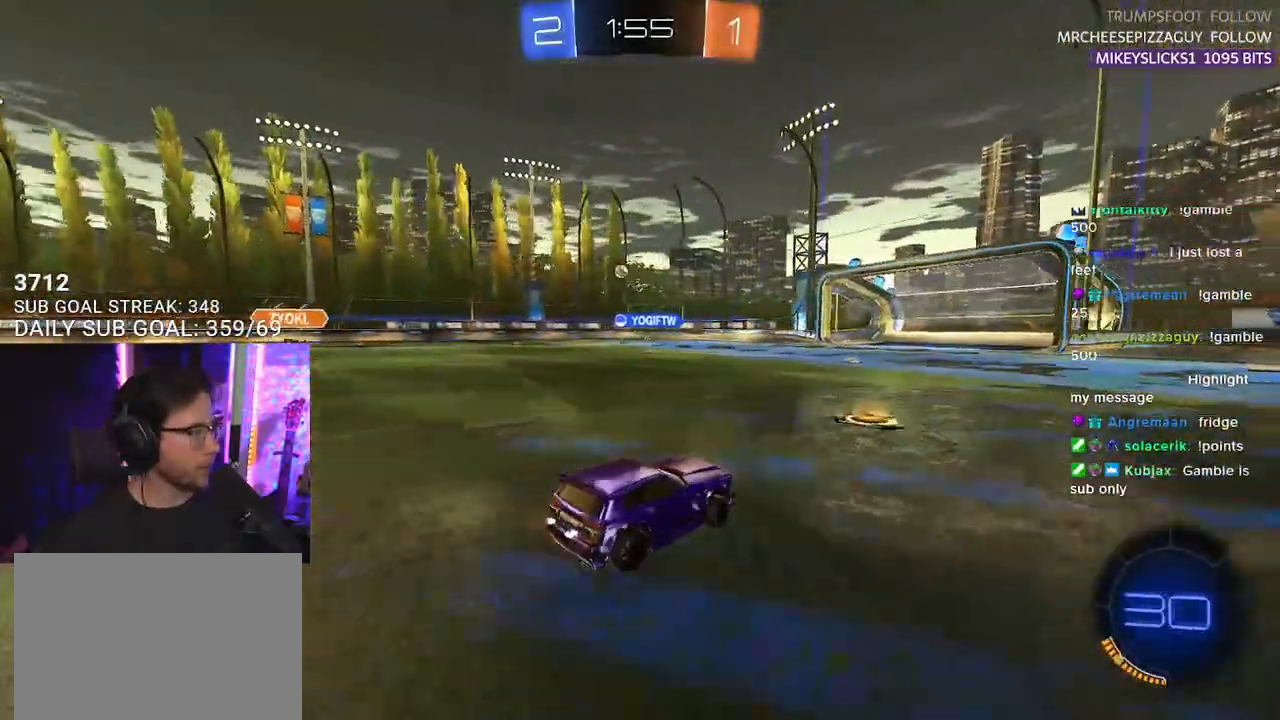
{"buttons": ["CROSS", "R2"], "left_stick": "up", "right_stick": "center", "events": [[217, "left_stick", "down-left"], [400, "left_stick", "up-right"], [433, "CROSS", "down"], [483, "left_stick", "up"]]}
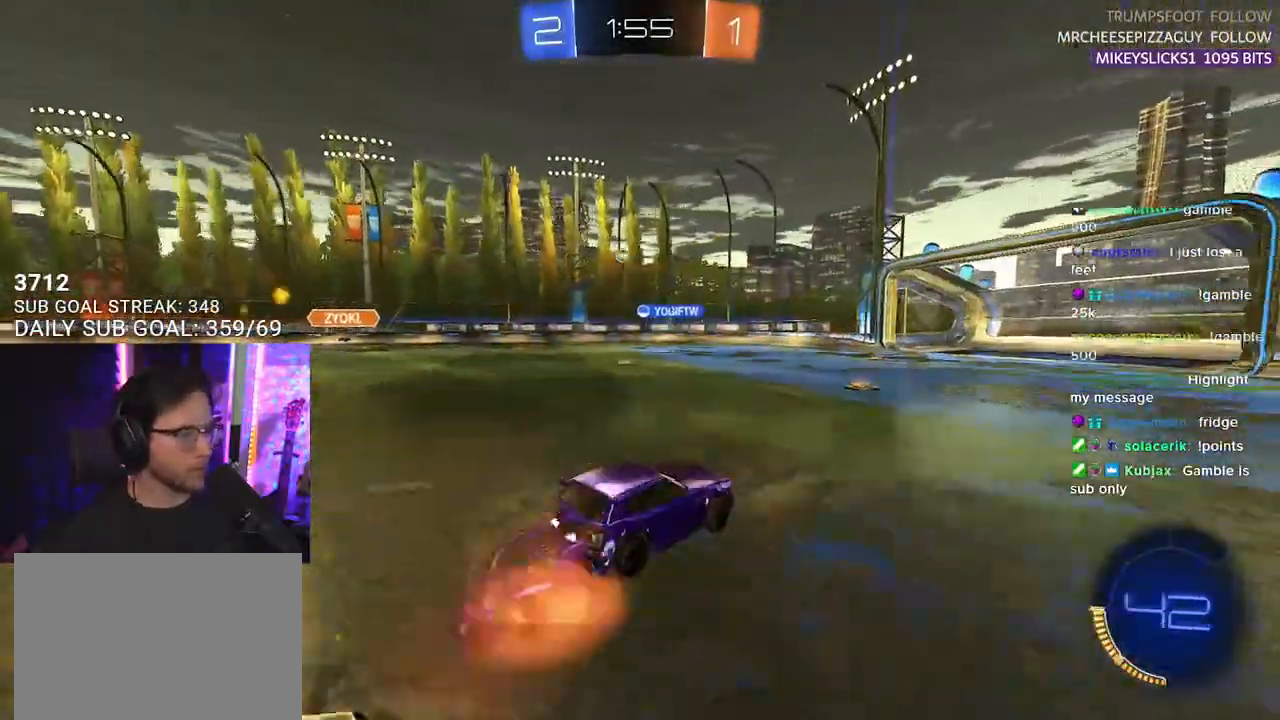
{"buttons": ["L2", "R2"], "left_stick": "down-left", "right_stick": "center", "events": [[17, "CROSS", "up"], [17, "L2", "down"], [17, "left_stick", "up-left"], [50, "CROSS", "down"], [100, "L2", "up"], [100, "SQUARE", "down"], [117, "left_stick", "right"], [150, "CROSS", "up"], [200, "left_stick", "down"], [233, "L2", "down"], [233, "SQUARE", "up"], [300, "left_stick", "down-left"]]}
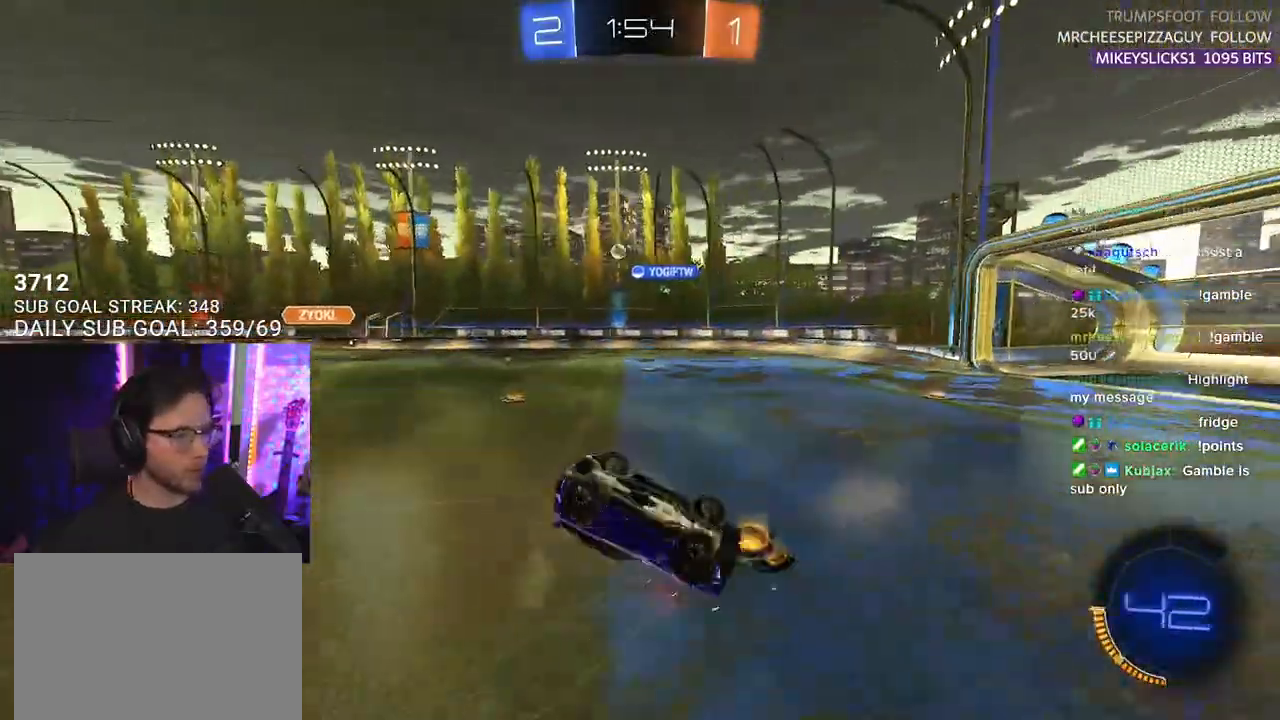
{"buttons": ["R2"], "left_stick": "left", "right_stick": "center", "events": [[50, "R2", "up"], [267, "left_stick", "left"], [367, "R2", "down"], [483, "L2", "up"]]}
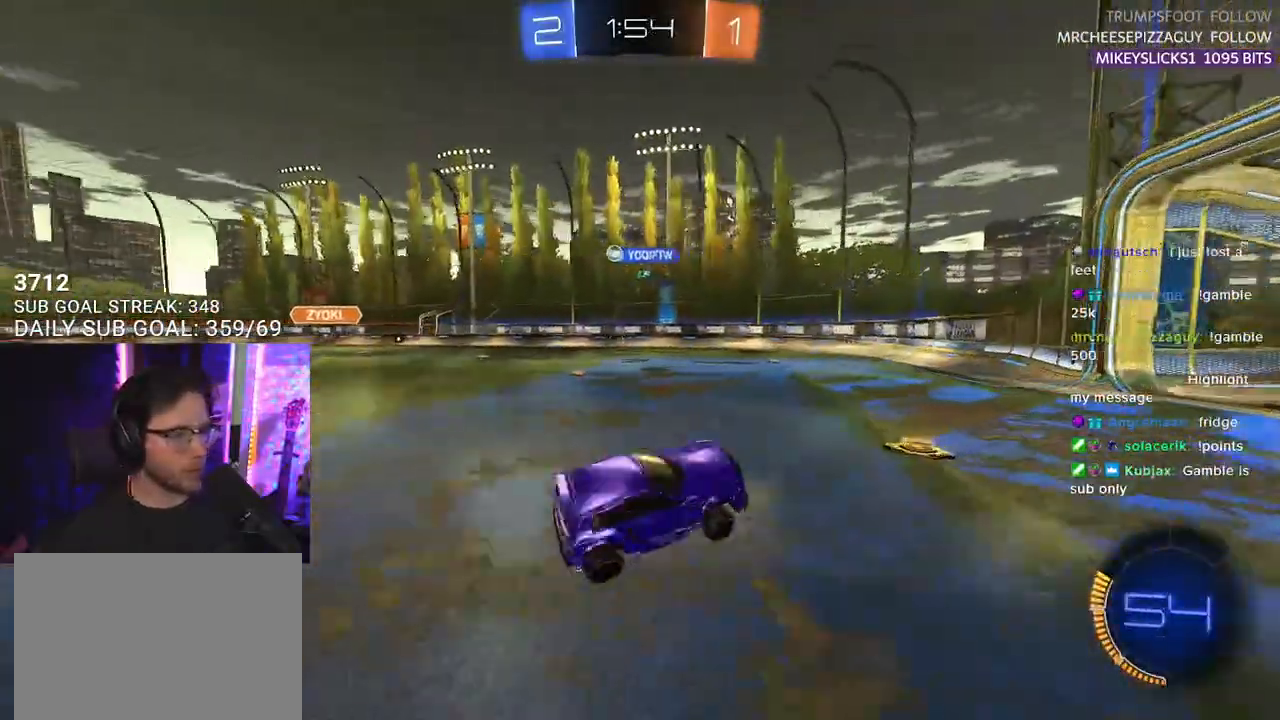
{"buttons": ["R2"], "left_stick": "left", "right_stick": "center", "events": []}
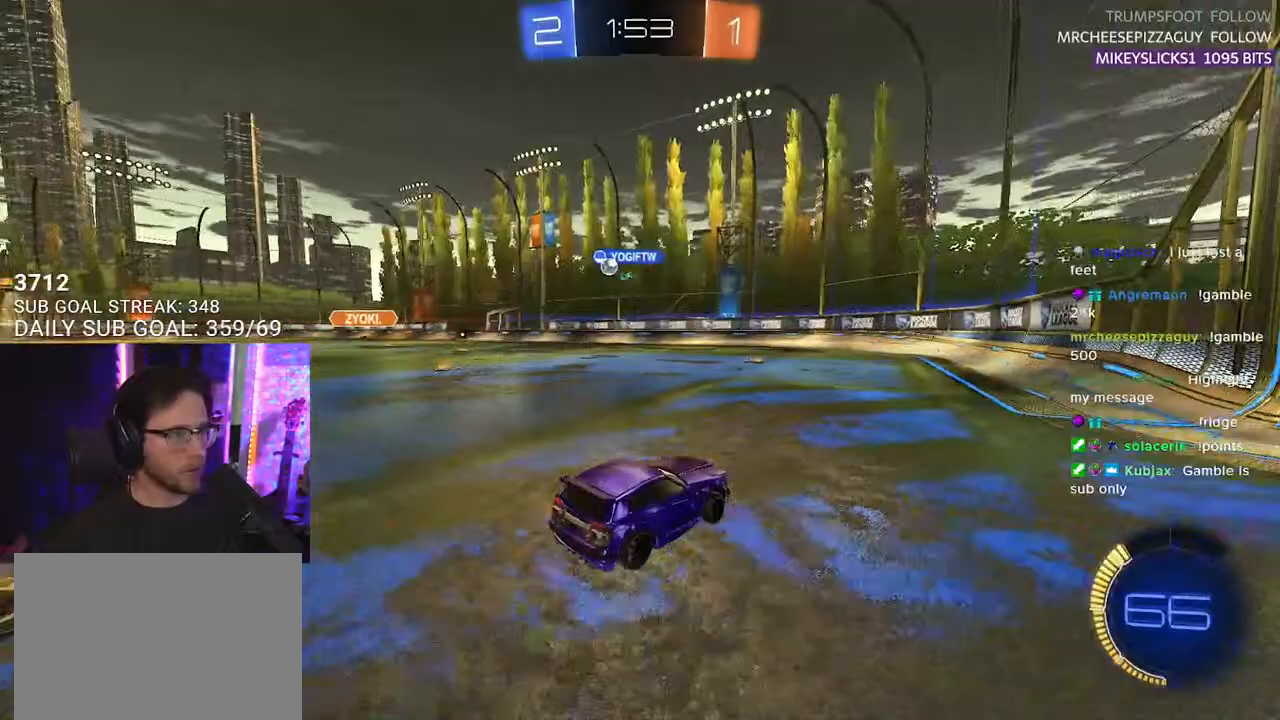
{"buttons": ["R2"], "left_stick": "center", "right_stick": "center", "events": [[100, "left_stick", "center"], [350, "left_stick", "left"], [467, "left_stick", "center"]]}
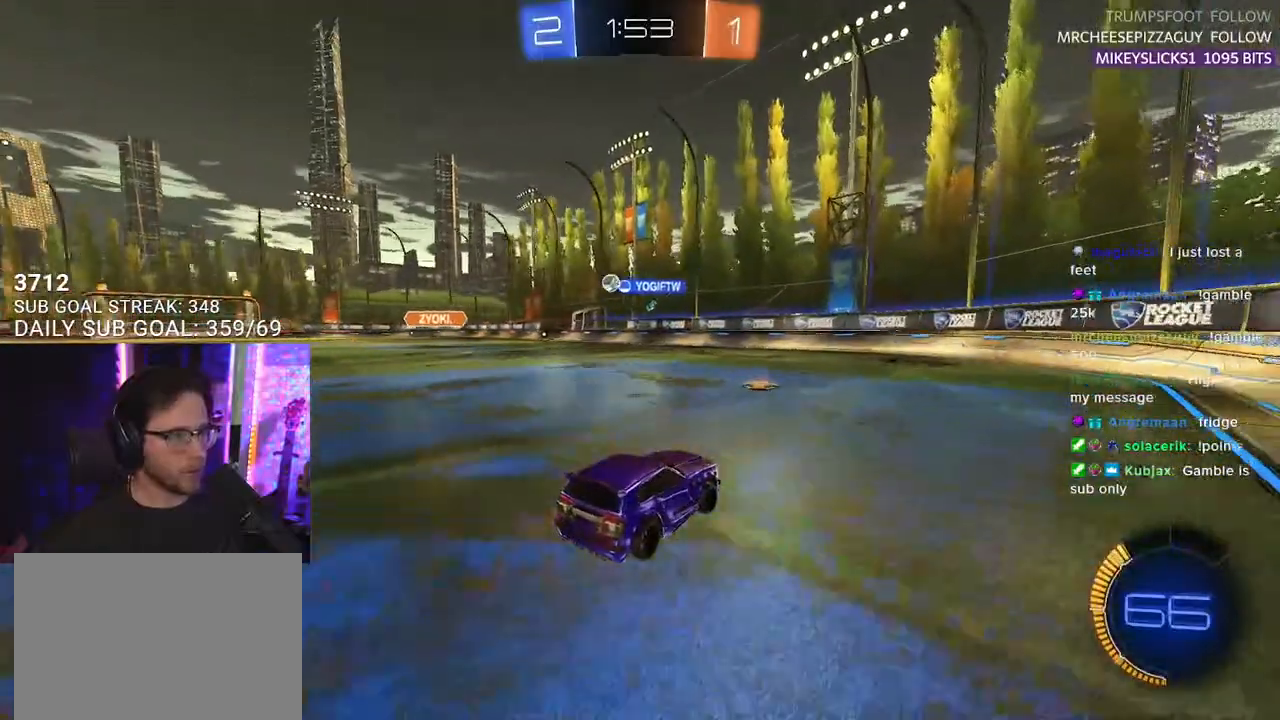
{"buttons": ["R2"], "left_stick": "left", "right_stick": "center", "events": [[117, "left_stick", "left"]]}
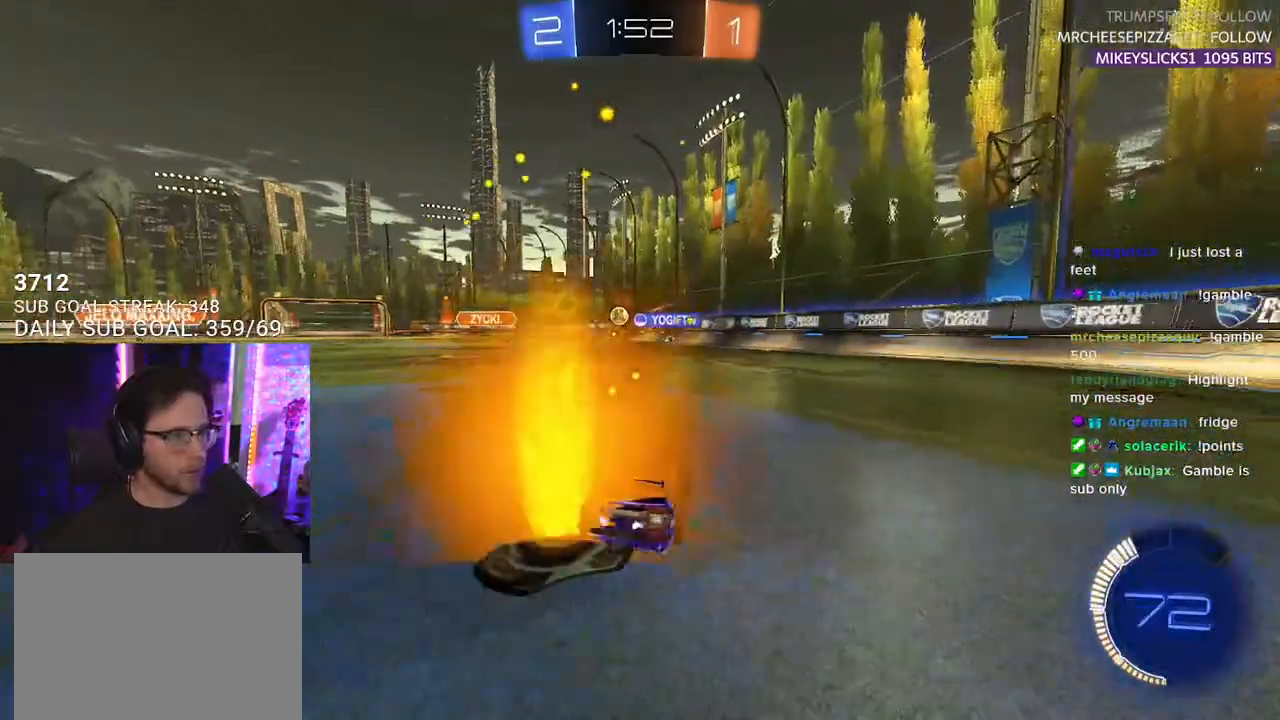
{"buttons": ["R2"], "left_stick": "center", "right_stick": "center", "events": [[283, "left_stick", "center"]]}
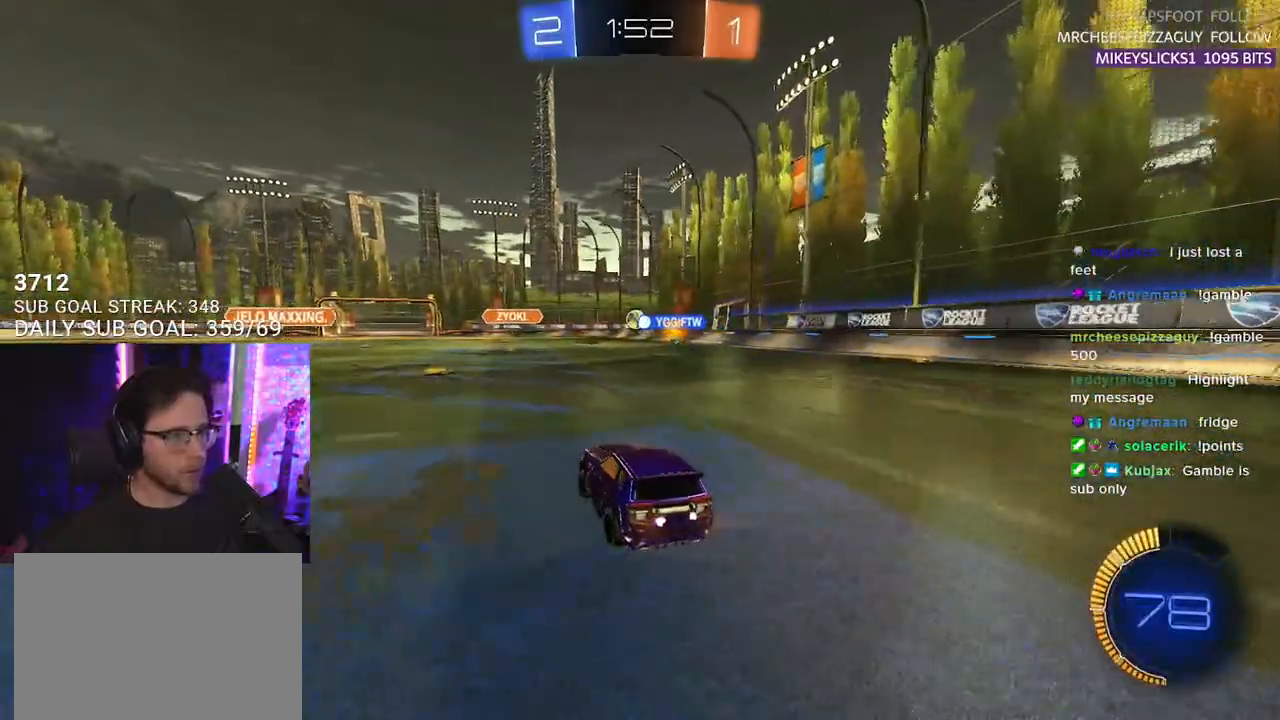
{"buttons": ["R2"], "left_stick": "center", "right_stick": "center", "events": [[100, "left_stick", "left"], [267, "left_stick", "center"]]}
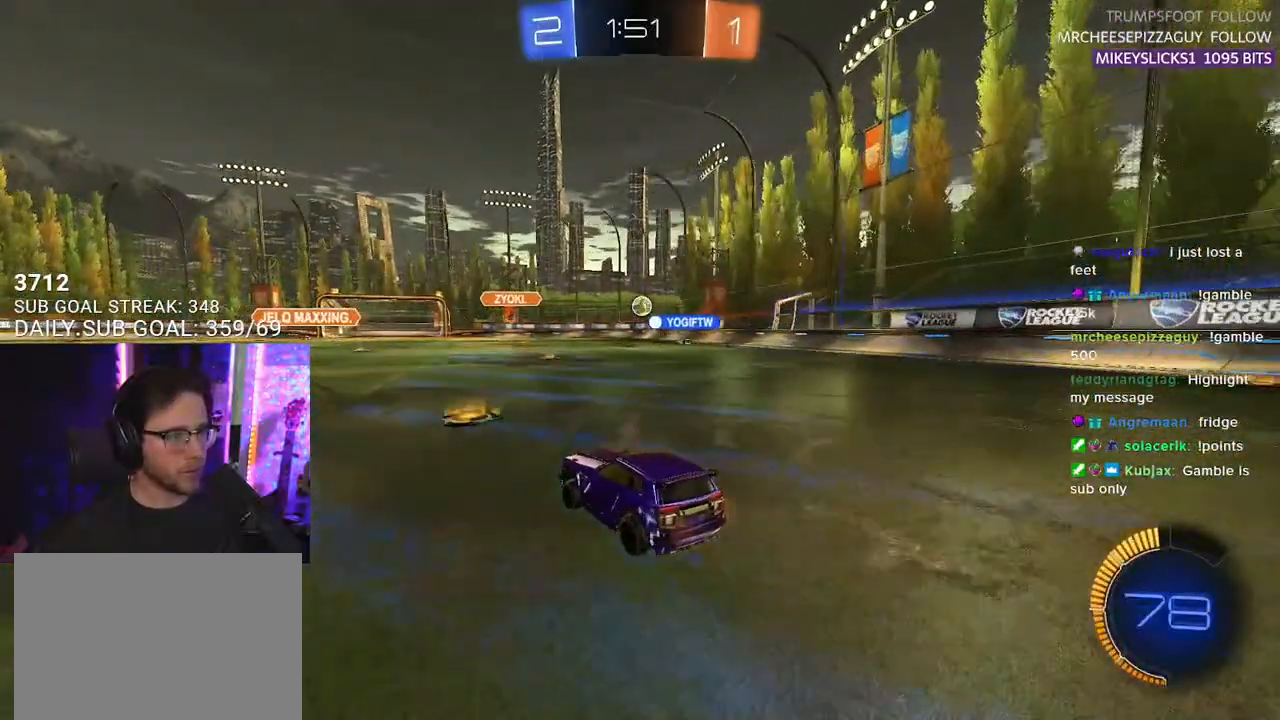
{"buttons": ["R2"], "left_stick": "center", "right_stick": "center", "events": [[50, "left_stick", "right"], [300, "left_stick", "center"]]}
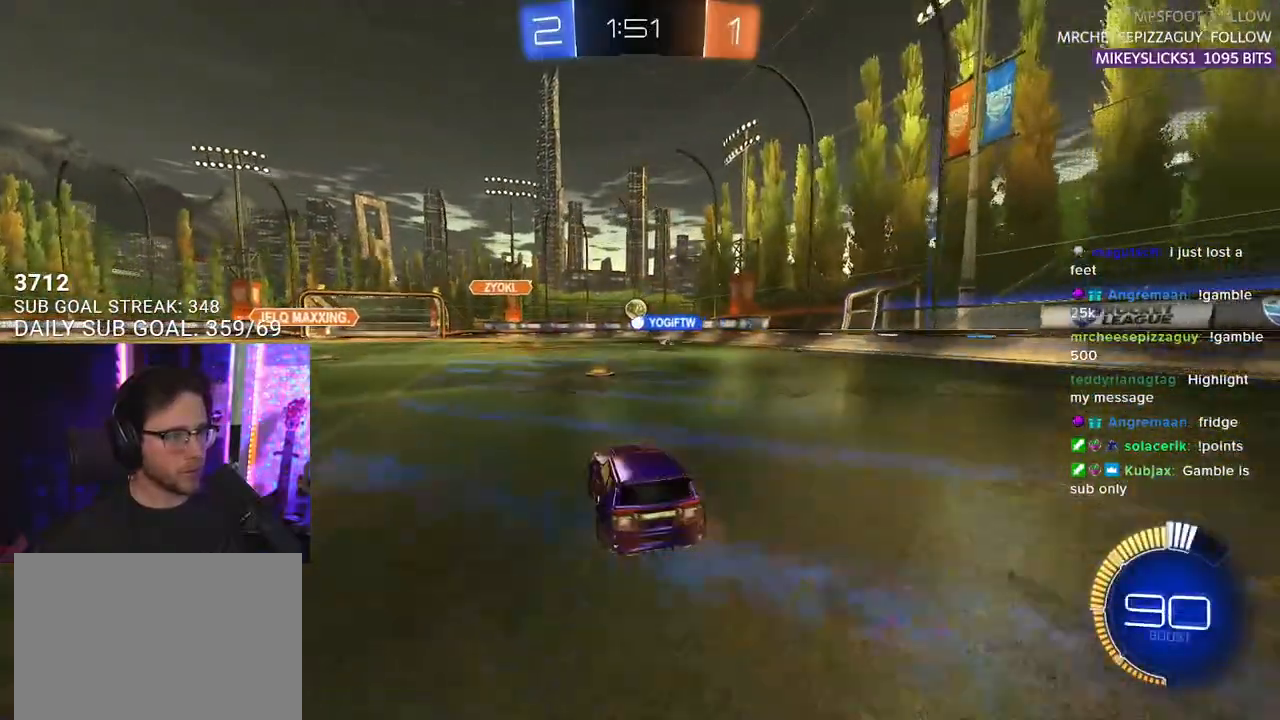
{"buttons": ["R2"], "left_stick": "left", "right_stick": "center", "events": [[417, "left_stick", "left"]]}
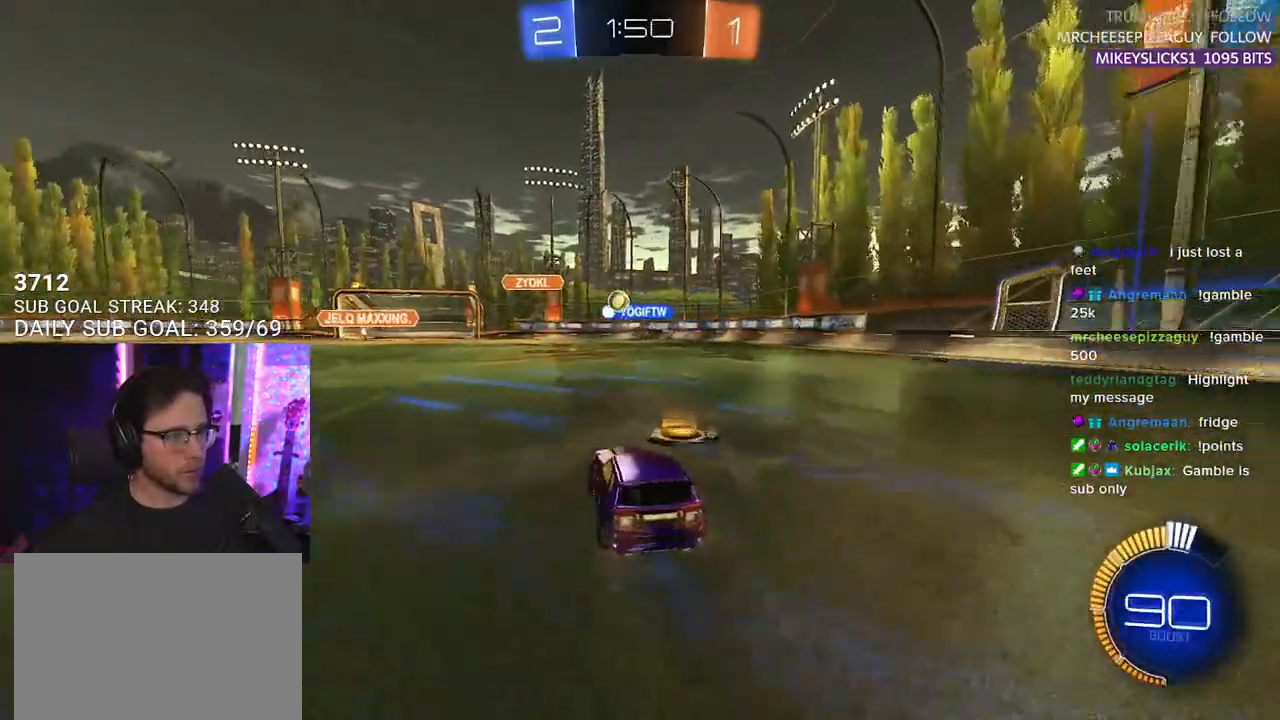
{"buttons": ["R1", "R2"], "left_stick": "center", "right_stick": "center", "events": [[350, "left_stick", "center"], [500, "R1", "down"]]}
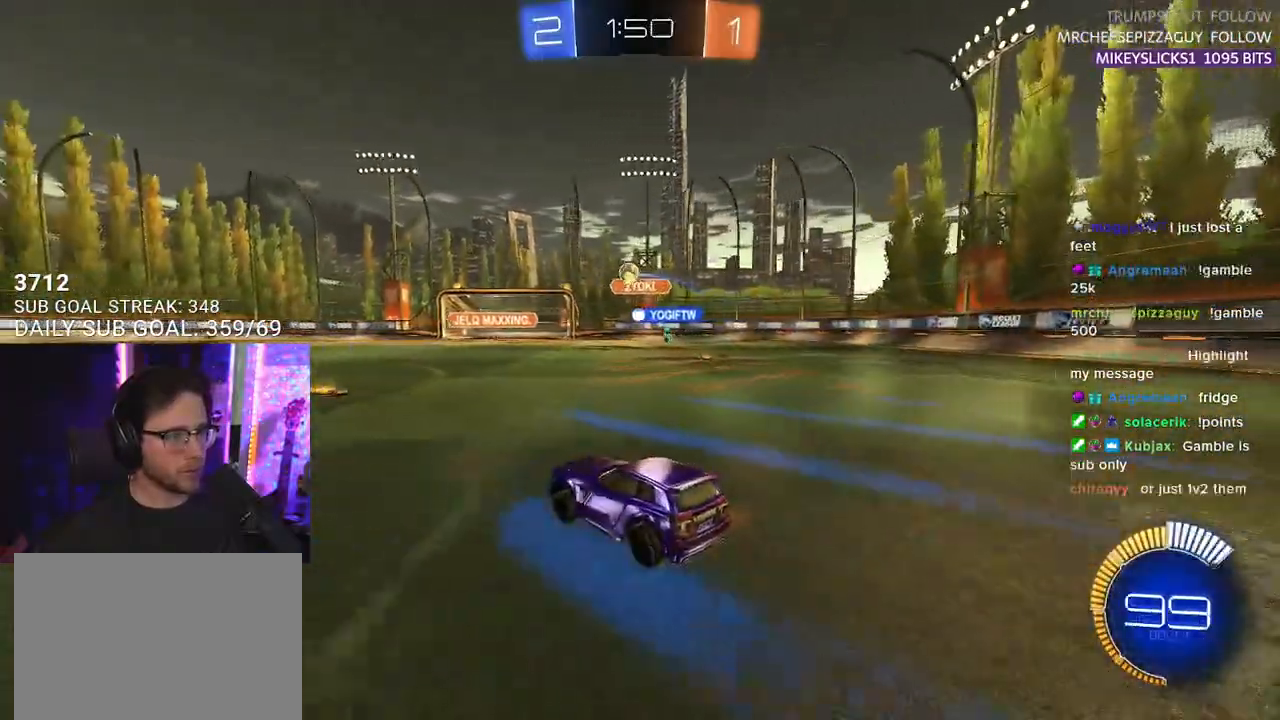
{"buttons": ["R1", "R2"], "left_stick": "left", "right_stick": "center", "events": [[450, "left_stick", "left"]]}
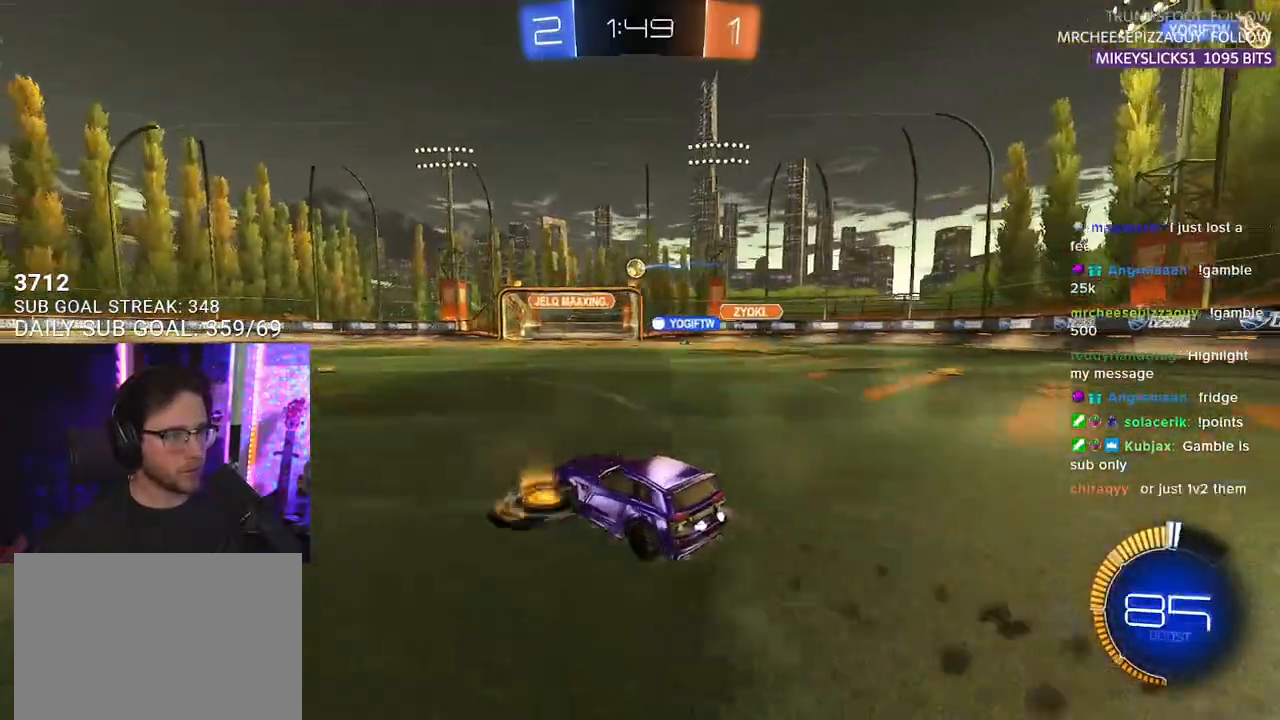
{"buttons": ["R1", "R2"], "left_stick": "center", "right_stick": "center", "events": [[67, "left_stick", "center"], [150, "R1", "up"], [183, "left_stick", "right"], [383, "left_stick", "center"], [400, "R1", "down"]]}
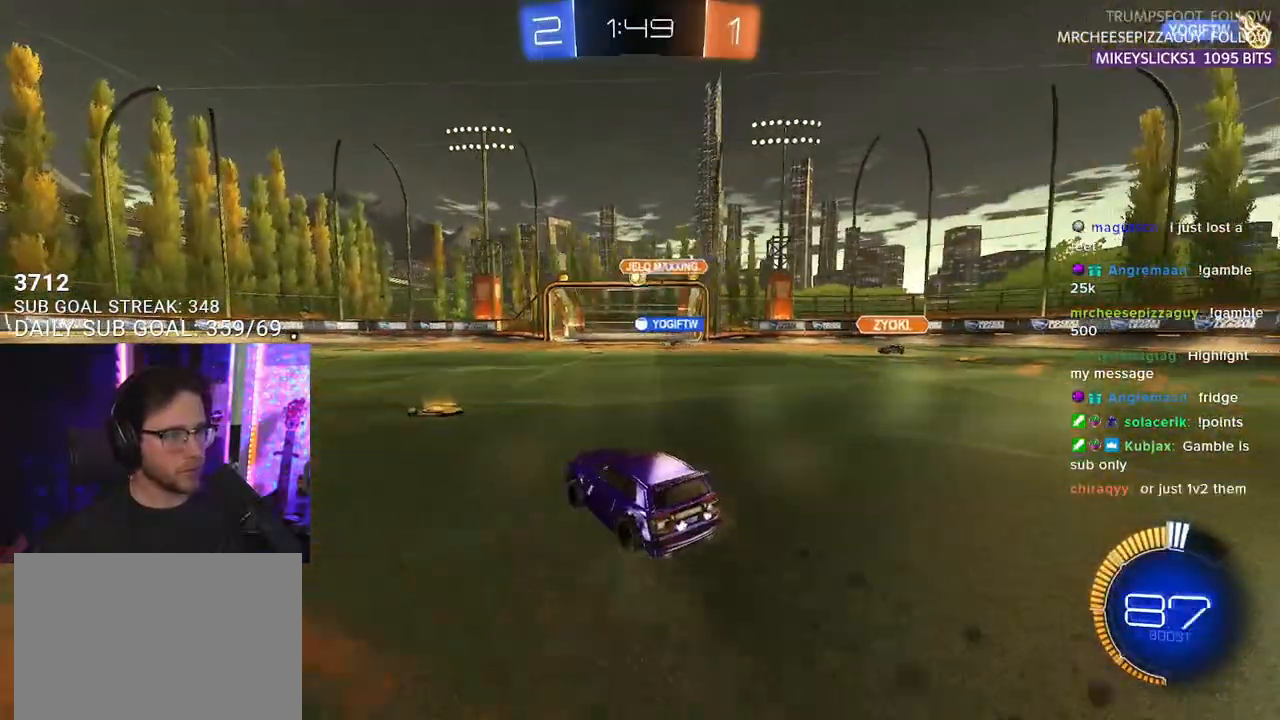
{"buttons": ["R2"], "left_stick": "right", "right_stick": "center", "events": [[167, "left_stick", "left"], [200, "R1", "up"], [267, "left_stick", "center"], [433, "left_stick", "right"]]}
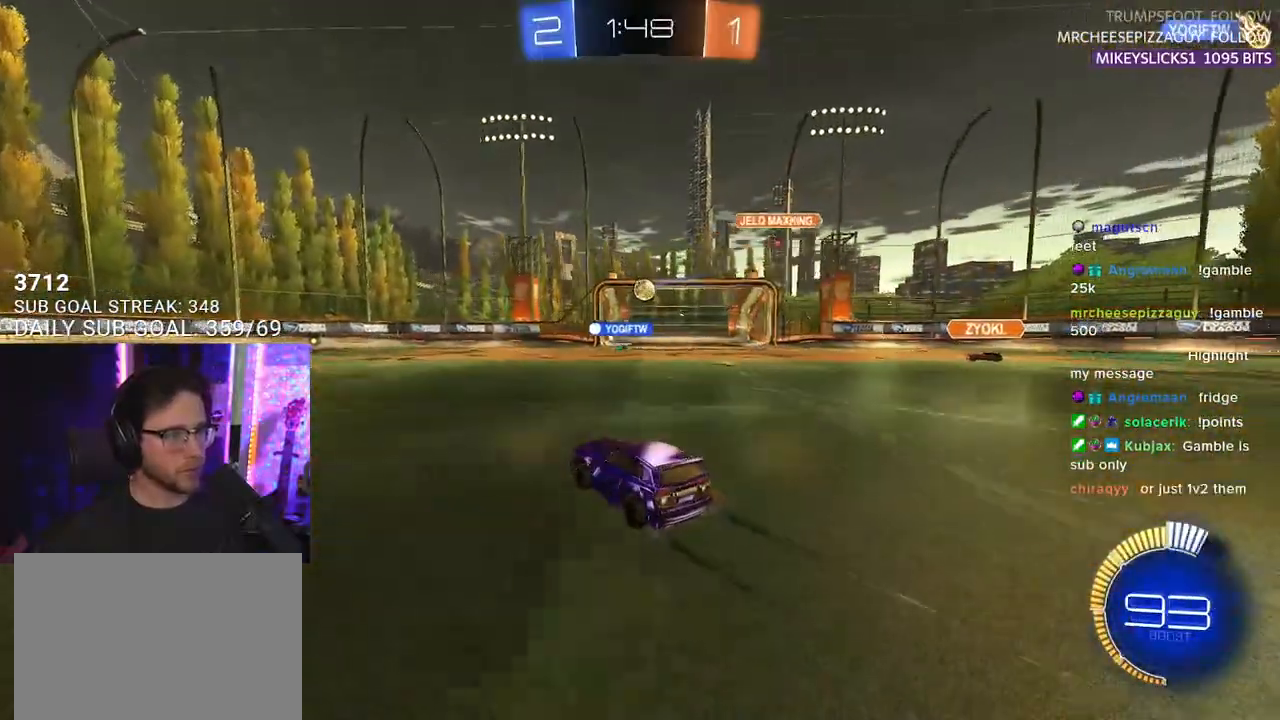
{"buttons": ["R1", "R2"], "left_stick": "up-left", "right_stick": "center", "events": [[17, "R2", "up"], [100, "R2", "down"], [117, "CROSS", "down"], [117, "left_stick", "center"], [167, "left_stick", "down-right"], [300, "CROSS", "up"], [433, "R1", "down"], [433, "left_stick", "up-left"]]}
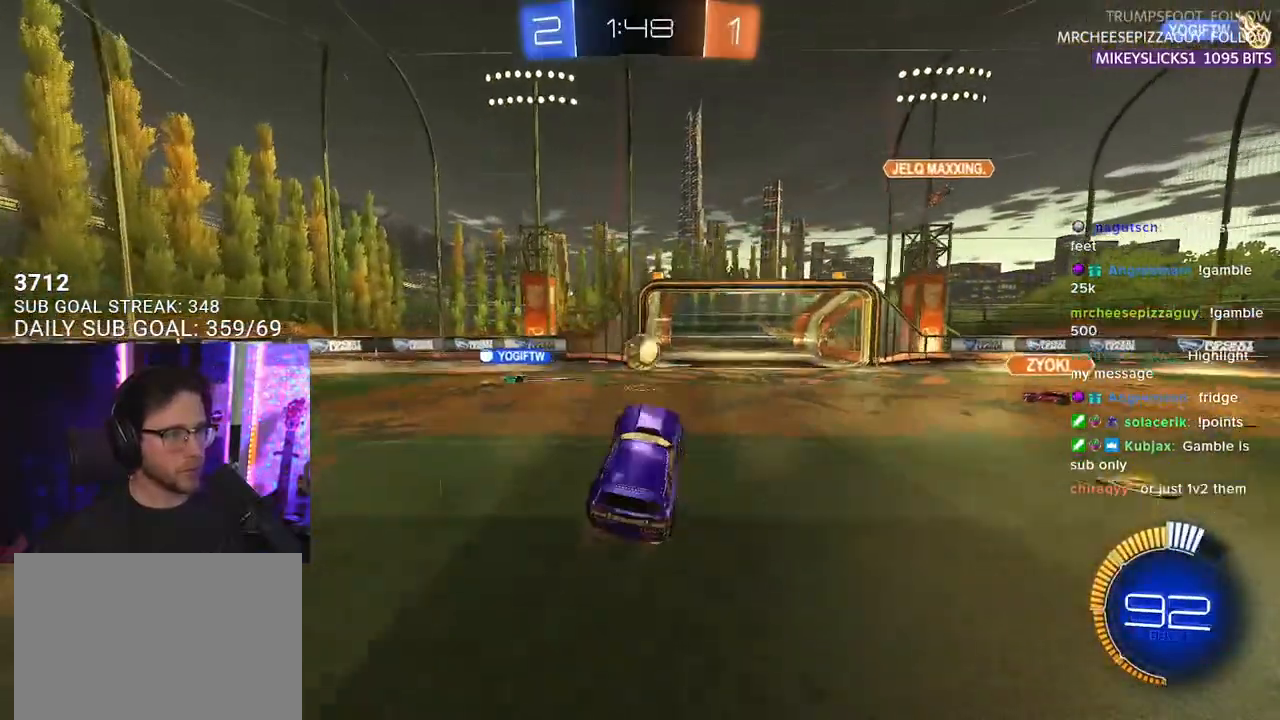
{"buttons": ["CROSS", "R1", "R2", "L3"], "left_stick": "up-right", "right_stick": "center", "events": [[67, "R1", "up"], [167, "left_stick", "left"], [367, "left_stick", "up-right"], [450, "CROSS", "down"], [450, "R1", "down"], [483, "L3", "down"]]}
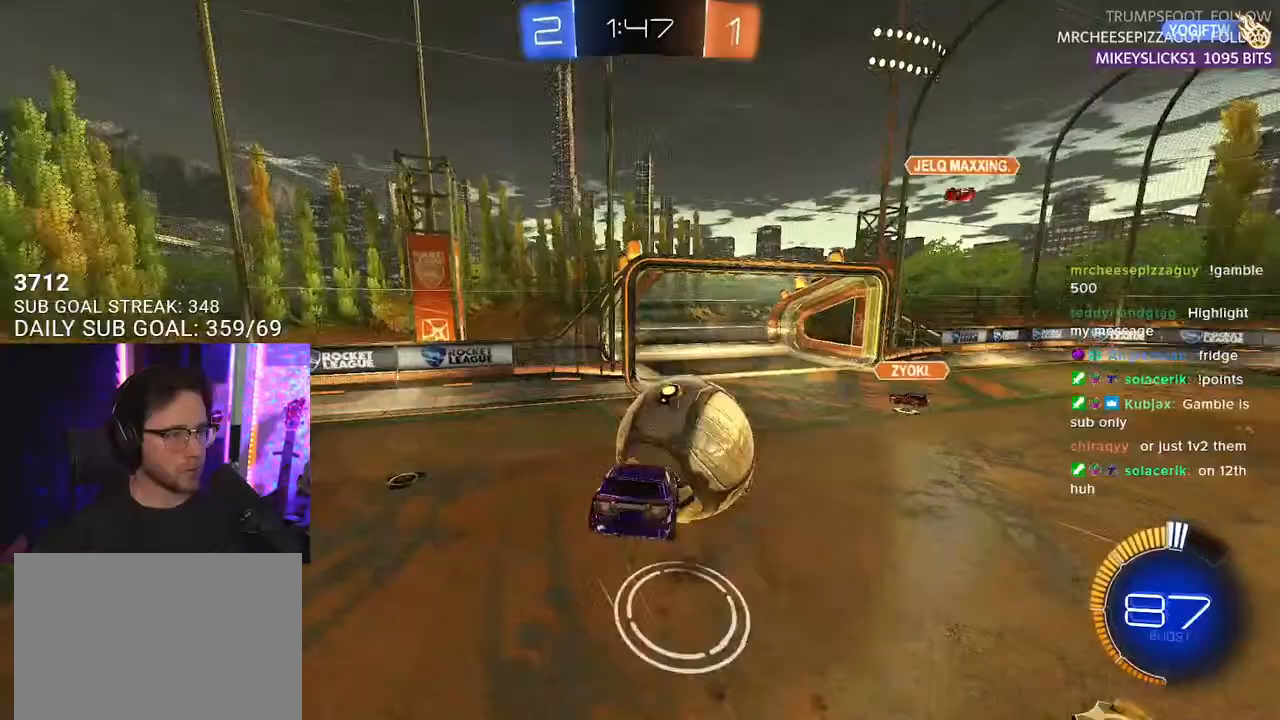
{"buttons": ["R2", "L3"], "left_stick": "down-right", "right_stick": "center", "events": [[33, "left_stick", "down-right"], [100, "CROSS", "up"], [183, "left_stick", "right"], [367, "left_stick", "down-right"], [450, "R1", "up"]]}
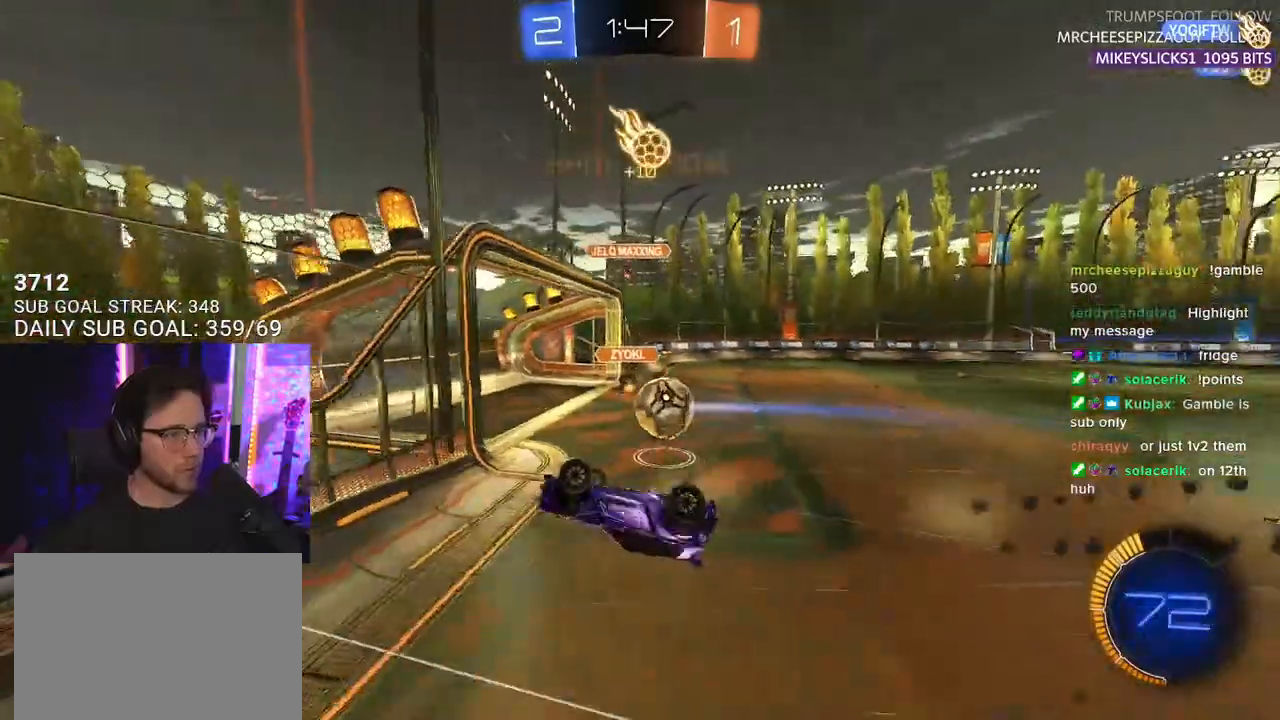
{"buttons": ["R2", "L3"], "left_stick": "down-left", "right_stick": "center", "events": [[83, "left_stick", "down"], [150, "SQUARE", "down"], [283, "SQUARE", "up"], [400, "left_stick", "down-left"]]}
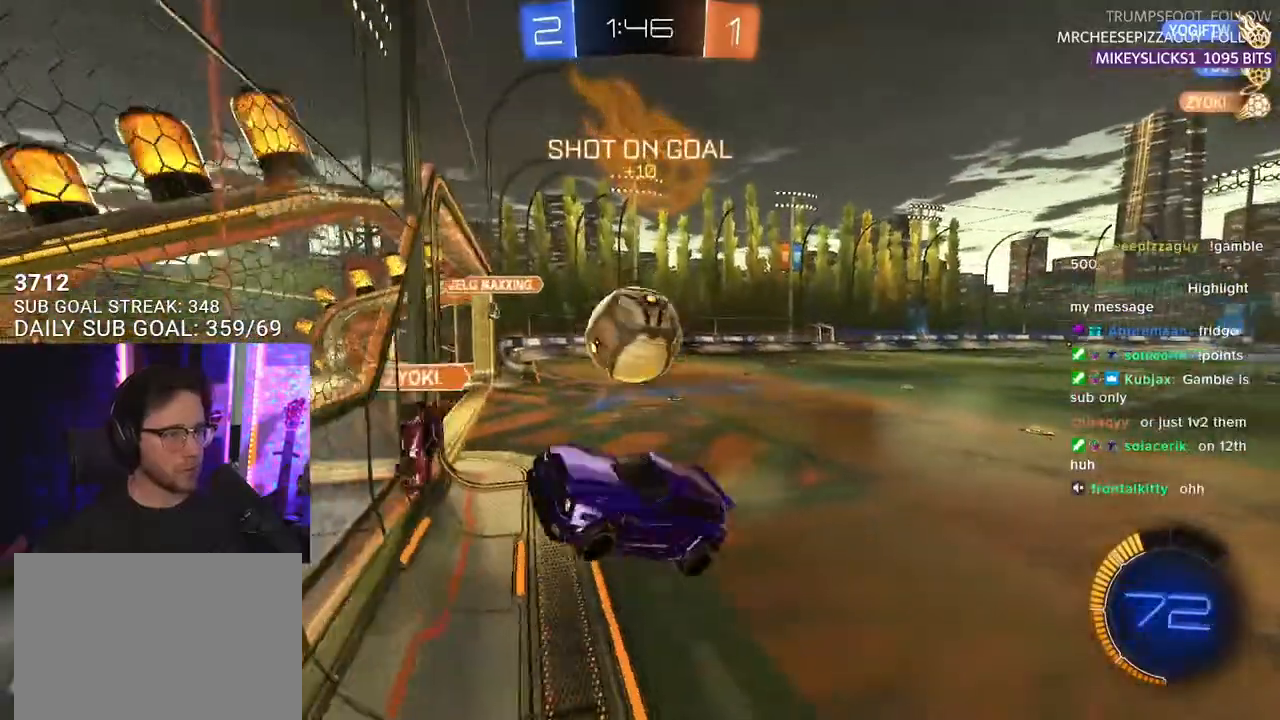
{"buttons": ["R2", "L3"], "left_stick": "up-left", "right_stick": "center", "events": [[17, "L3", "up"], [283, "TRIANGLE", "down"], [283, "left_stick", "up-left"], [383, "TRIANGLE", "up"], [400, "L3", "down"]]}
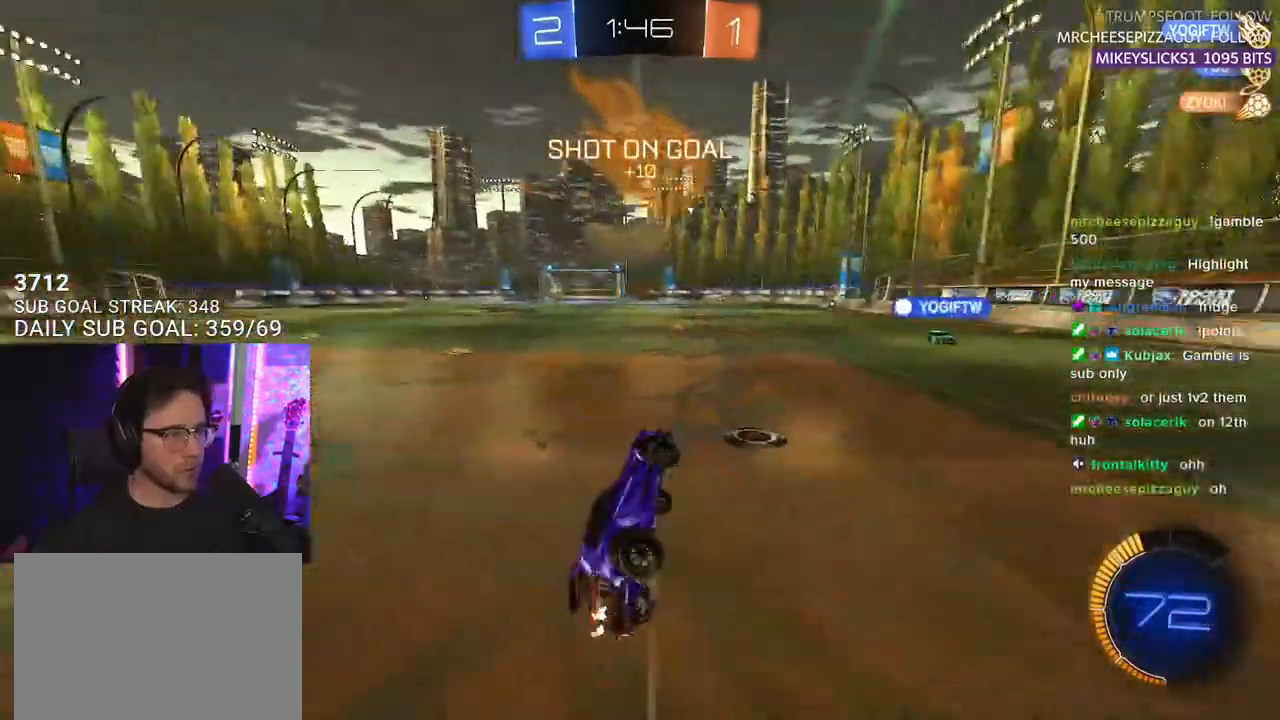
{"buttons": ["TRIANGLE", "R2"], "left_stick": "center", "right_stick": "center", "events": [[117, "L3", "up"], [133, "left_stick", "up-right"], [400, "left_stick", "center"], [467, "TRIANGLE", "down"]]}
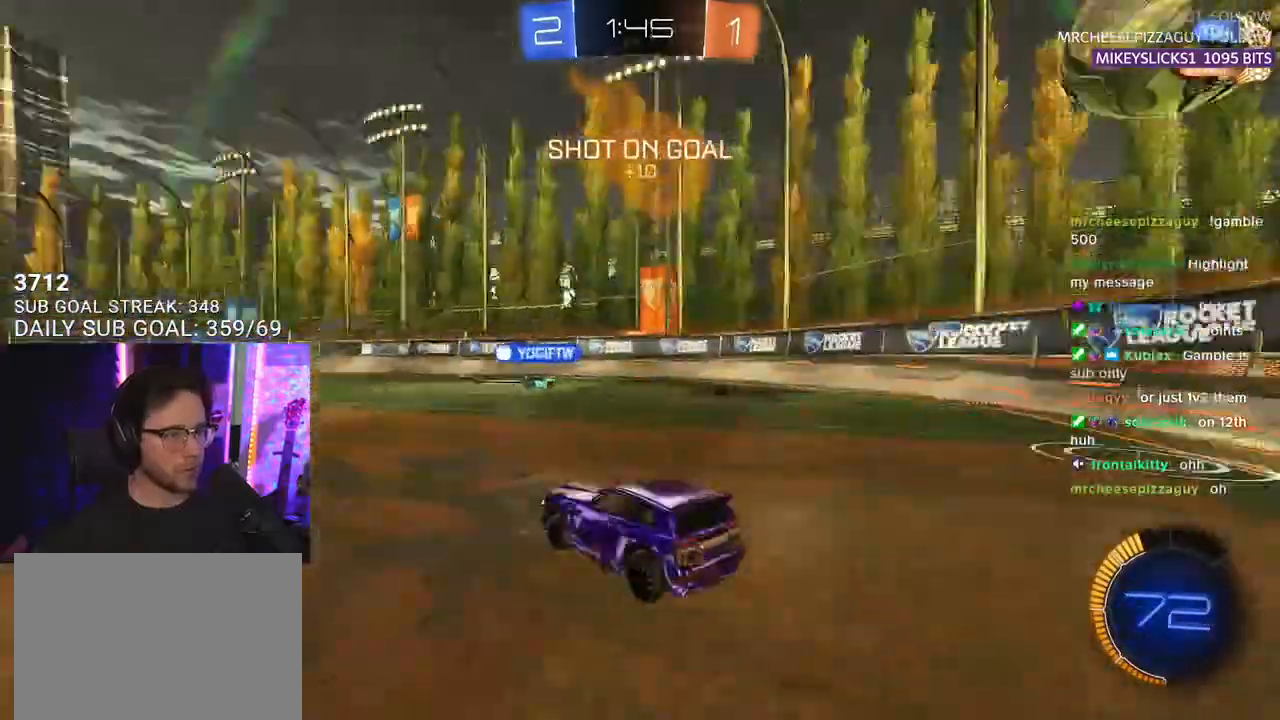
{"buttons": ["R2"], "left_stick": "left", "right_stick": "center", "events": [[50, "TRIANGLE", "up"], [83, "left_stick", "left"], [217, "left_stick", "center"], [417, "left_stick", "left"]]}
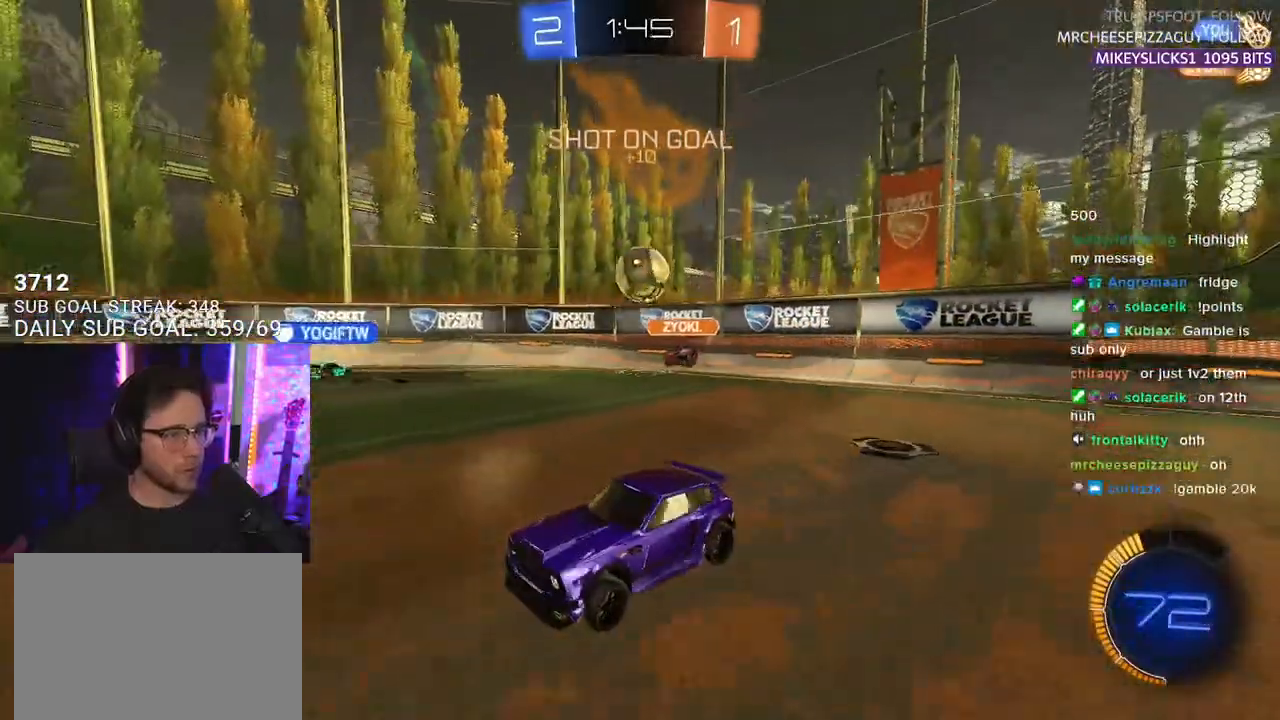
{"buttons": ["R1", "R2"], "left_stick": "right", "right_stick": "center", "events": [[33, "left_stick", "center"], [300, "left_stick", "right"], [317, "R1", "down"]]}
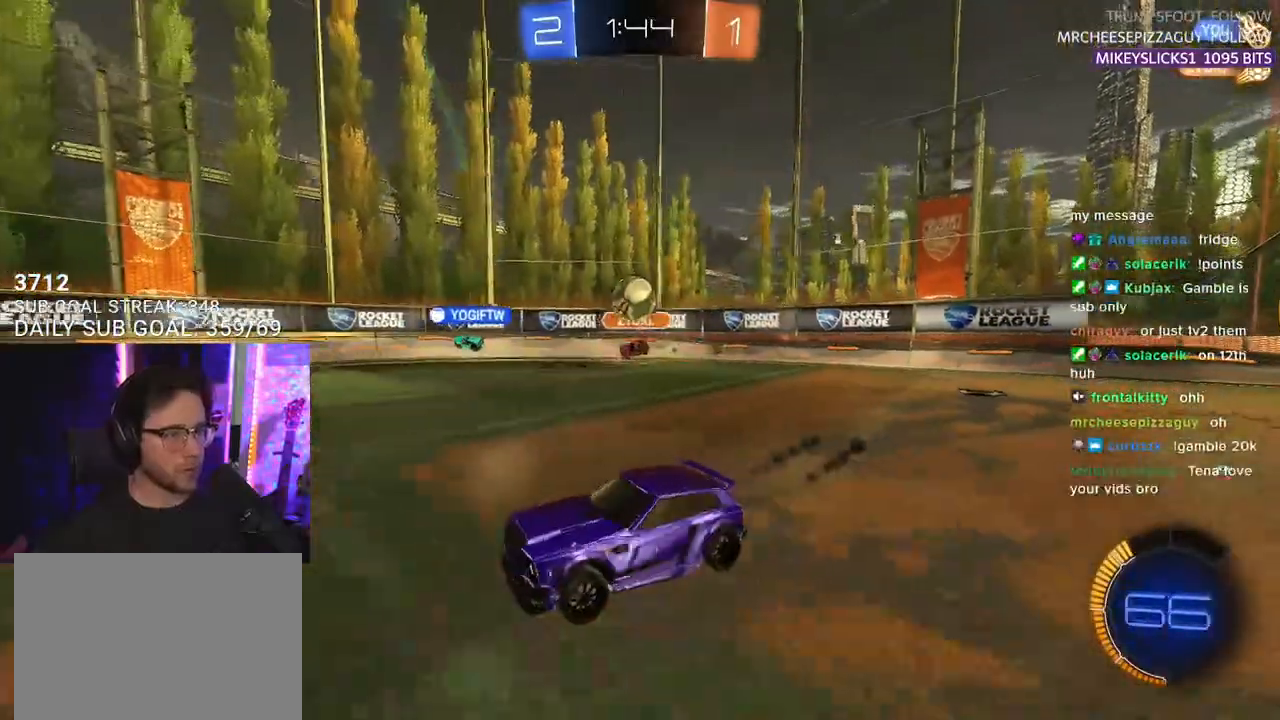
{"buttons": ["L2", "R1", "R2"], "left_stick": "down-left", "right_stick": "center", "events": [[33, "left_stick", "up-right"], [133, "CROSS", "down"], [200, "CROSS", "up"], [200, "L2", "down"], [200, "left_stick", "up-left"], [267, "CROSS", "down"], [300, "L2", "up"], [300, "left_stick", "down"], [317, "CROSS", "up"], [317, "TRIANGLE", "down"], [400, "TRIANGLE", "up"], [417, "L2", "down"], [500, "left_stick", "down-left"]]}
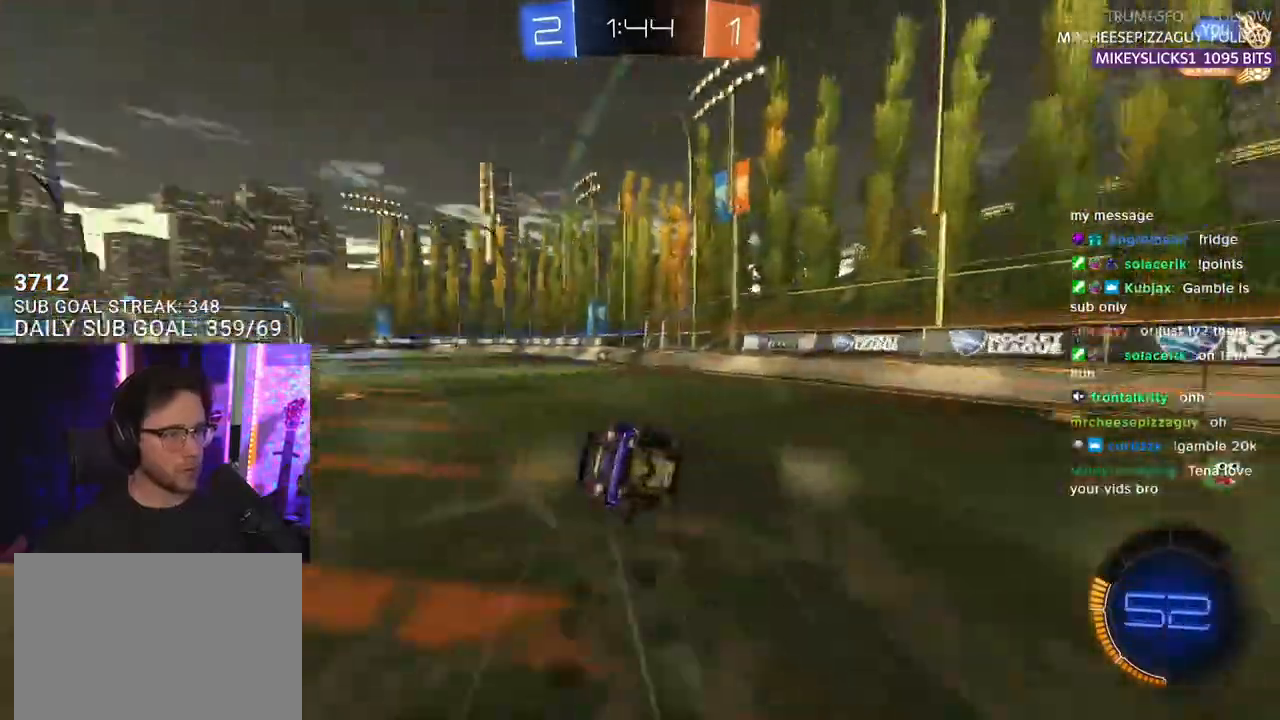
{"buttons": ["L2", "R1", "R2"], "left_stick": "down-left", "right_stick": "center", "events": [[33, "R1", "up"], [367, "TRIANGLE", "down"], [383, "R1", "down"], [500, "TRIANGLE", "up"]]}
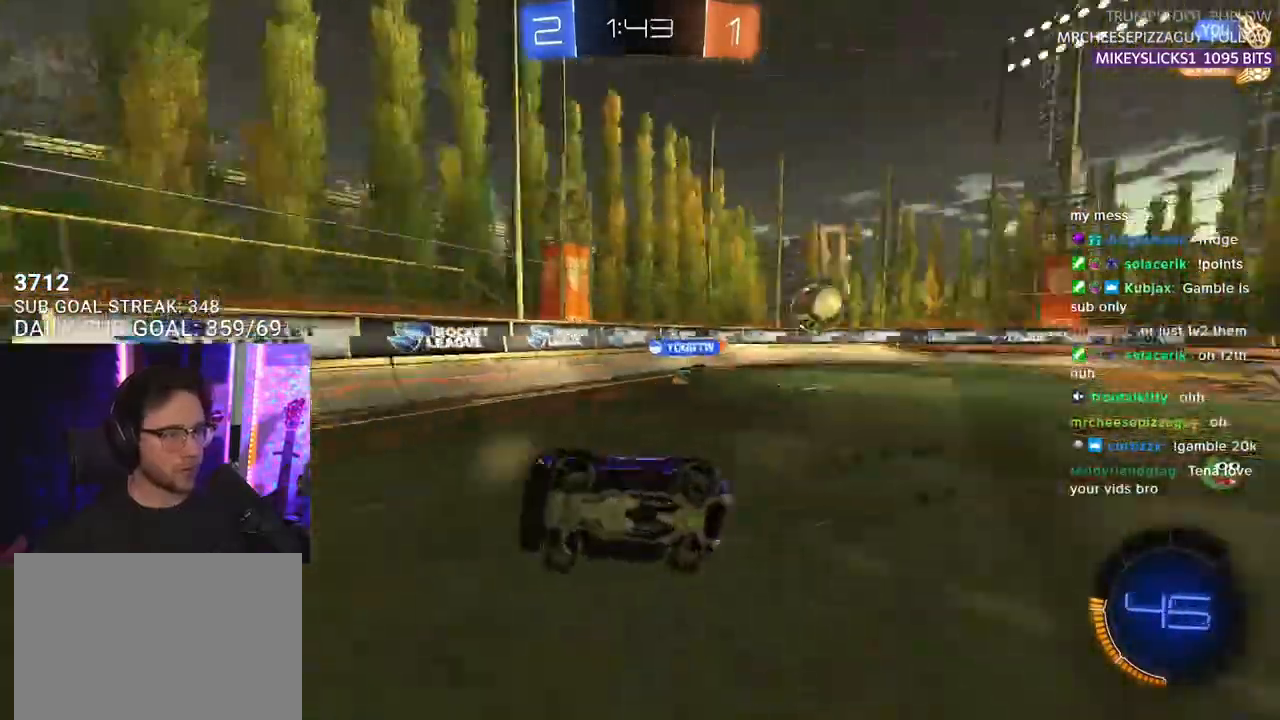
{"buttons": ["R2"], "left_stick": "center", "right_stick": "center", "events": [[67, "R1", "up"], [100, "L2", "up"], [117, "left_stick", "center"], [267, "left_stick", "down-left"], [450, "left_stick", "center"]]}